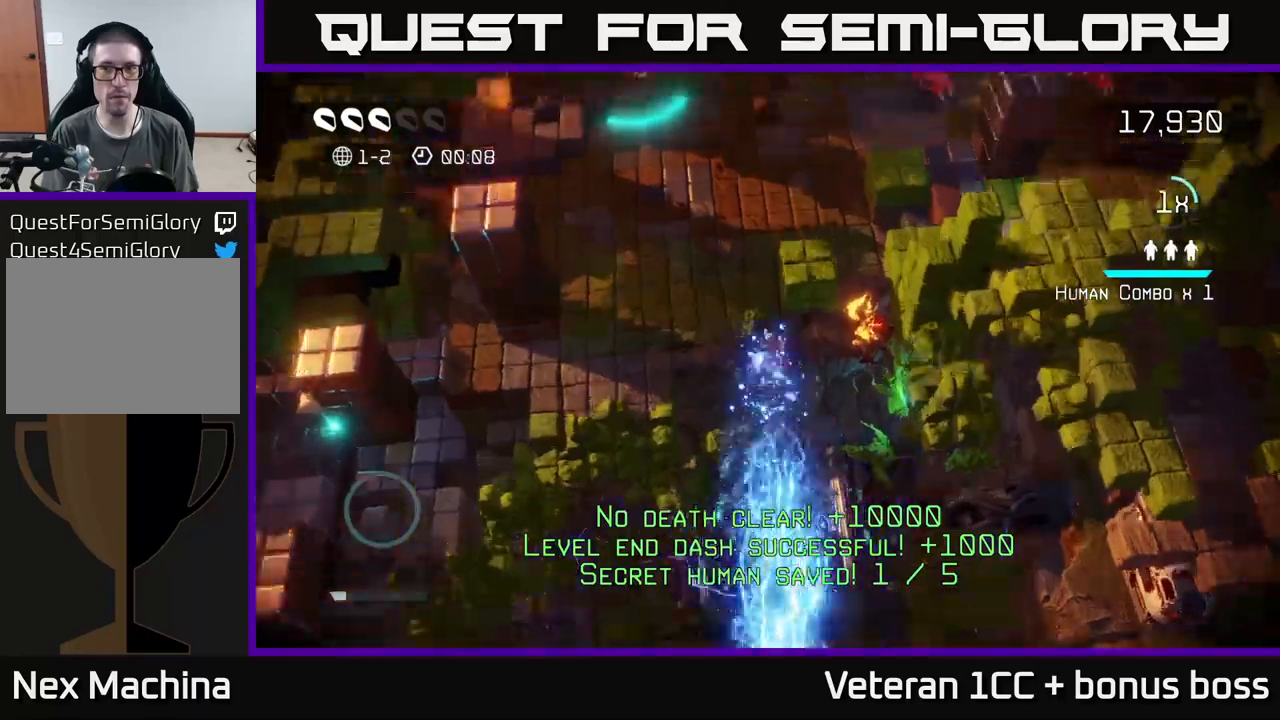
Gameplay with a controller (Xbox layout); each line is a JSON object with the inputs held at the frame after it. "events" lists button and stick changes between this image and that frame as [ms after this image, input, new state], when the widget could be followed in between. Not read: L3 R3.
{"buttons": [], "left_stick": "up-right", "right_stick": "up-left", "events": [[117, "right_stick", "up"], [134, "left_stick", "up-right"], [484, "right_stick", "up-left"]]}
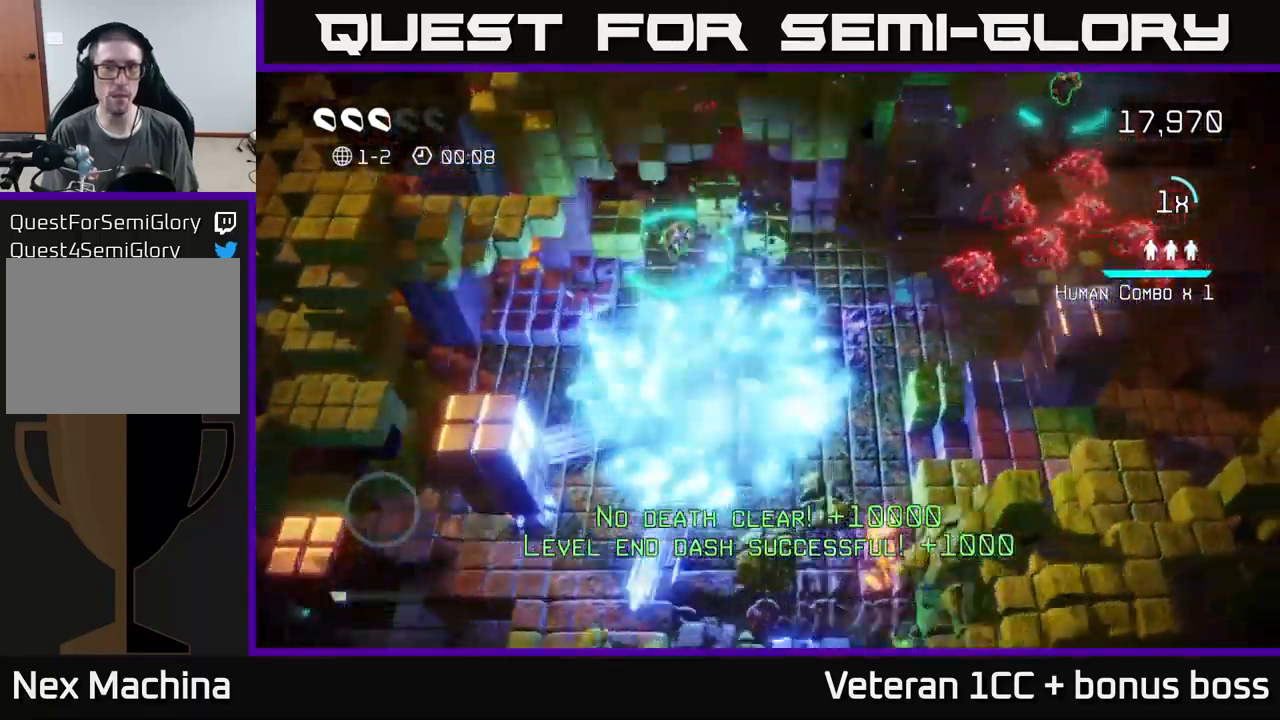
{"buttons": [], "left_stick": "down-left", "right_stick": "down-left", "events": [[17, "right_stick", "left"], [50, "left_stick", "up-left"], [100, "left_stick", "left"], [117, "right_stick", "down-left"], [317, "left_stick", "down-left"]]}
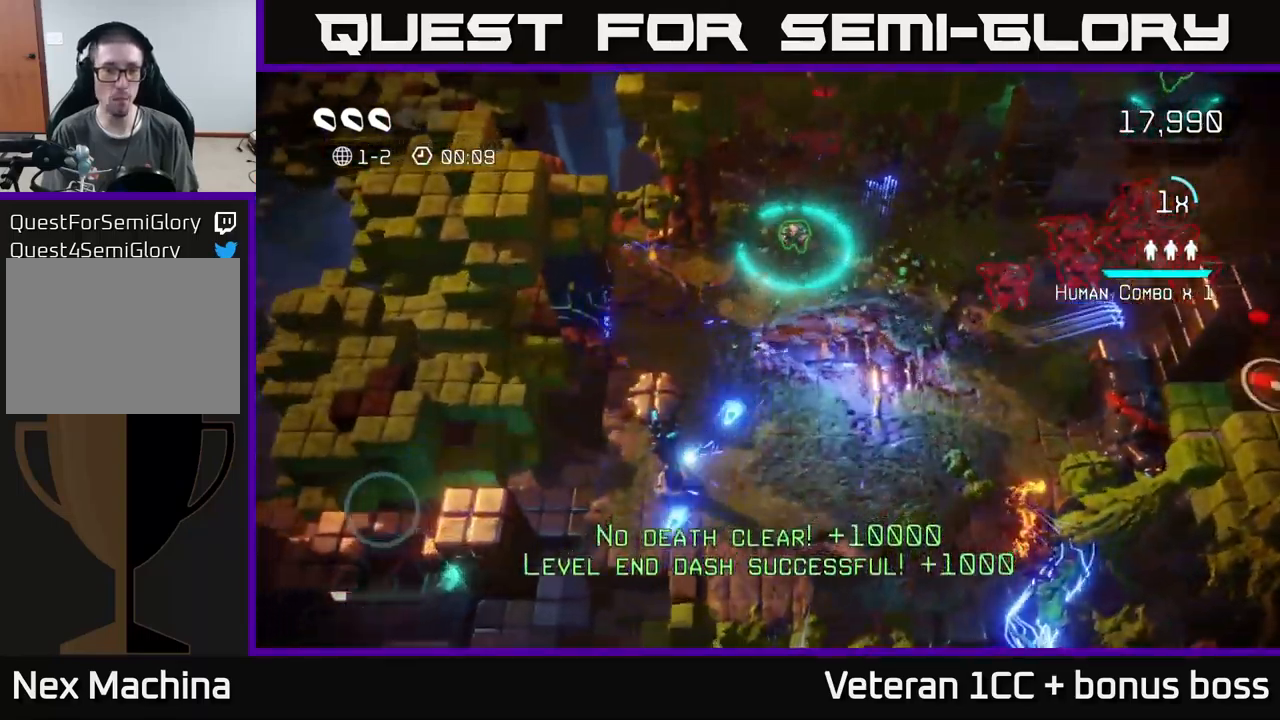
{"buttons": [], "left_stick": "up-right", "right_stick": "up-right", "events": [[150, "right_stick", "down"], [284, "right_stick", "right"], [317, "left_stick", "up-right"], [350, "right_stick", "up-right"]]}
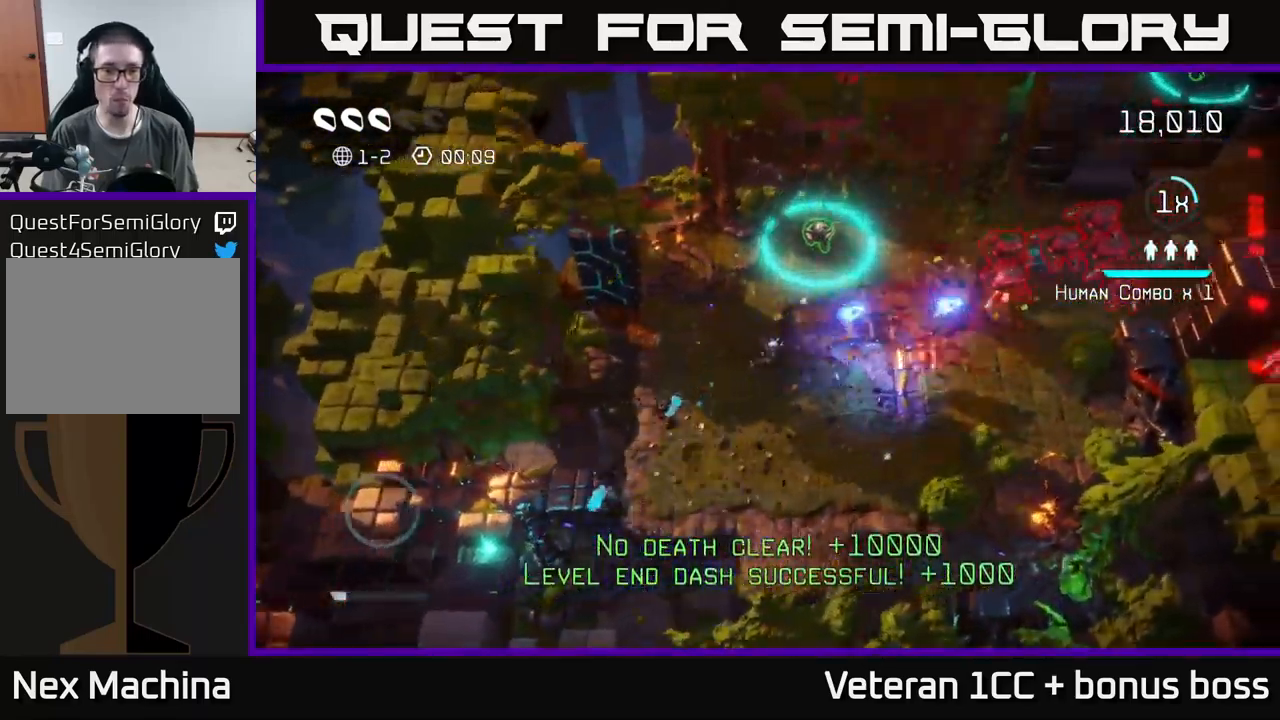
{"buttons": [], "left_stick": "left", "right_stick": "left", "events": [[417, "left_stick", "left"], [484, "right_stick", "left"]]}
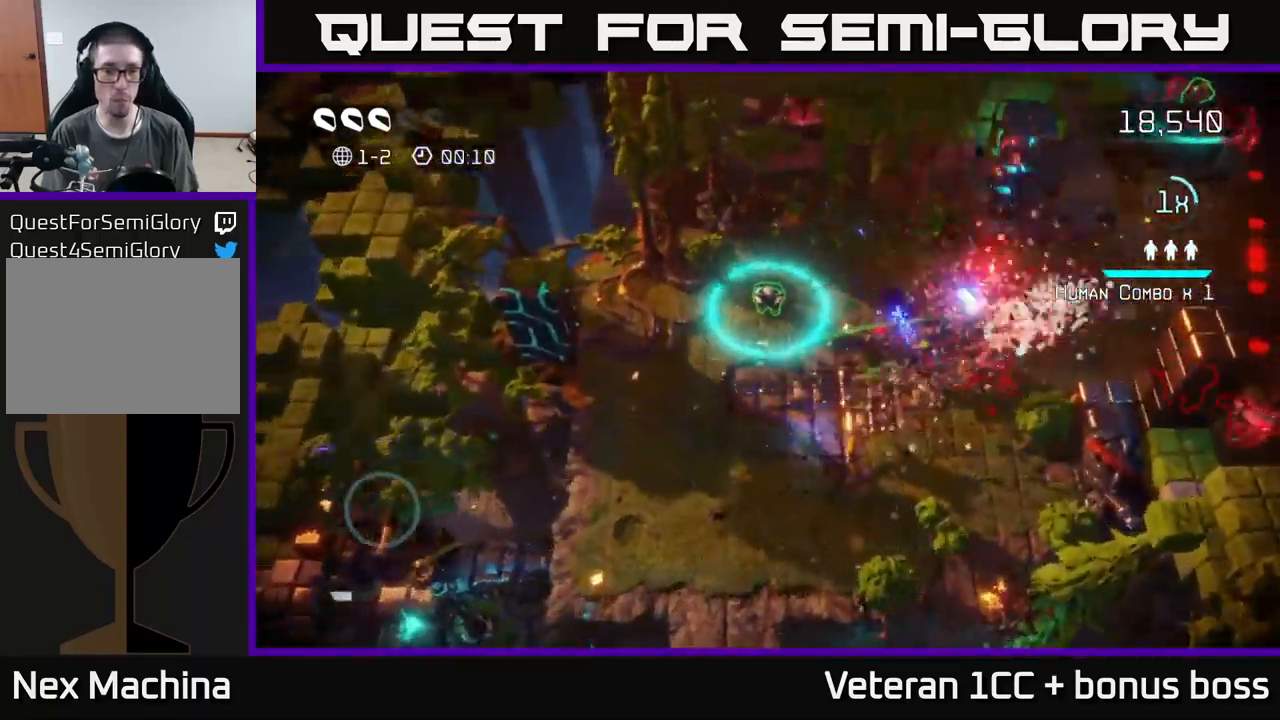
{"buttons": [], "left_stick": "left", "right_stick": "up-left", "events": [[284, "right_stick", "up-left"]]}
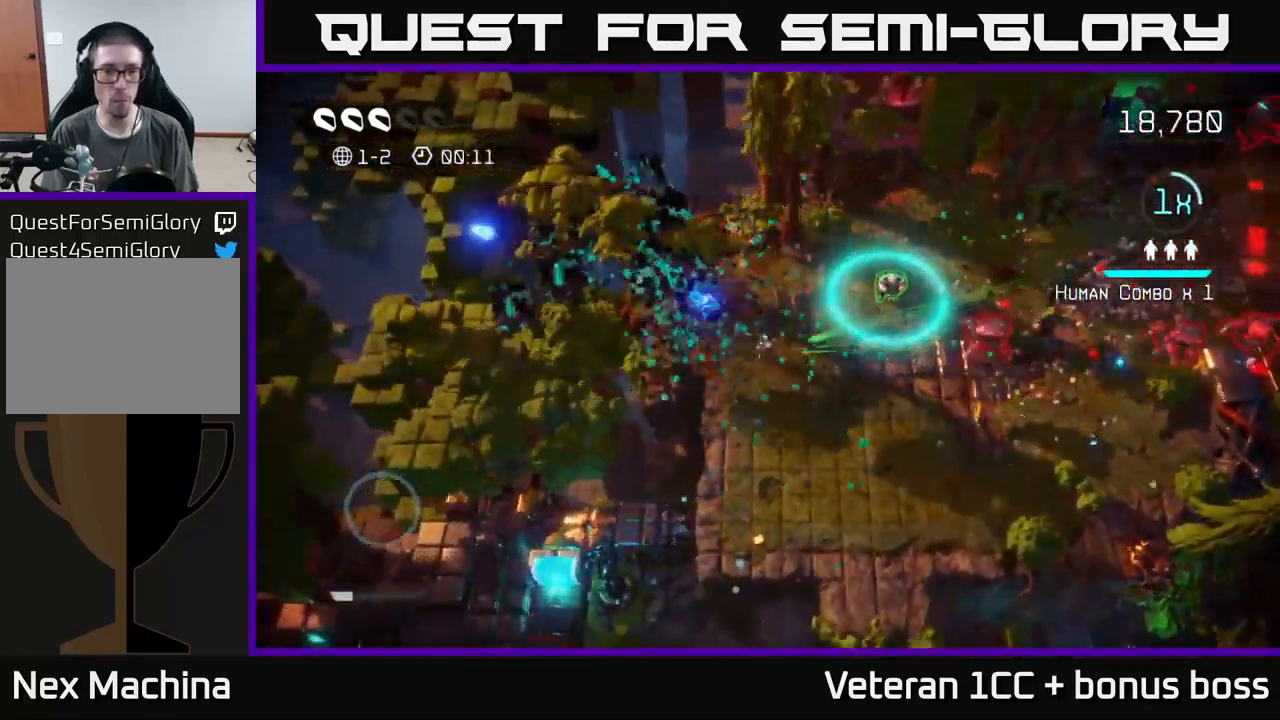
{"buttons": [], "left_stick": "right", "right_stick": "up-right", "events": [[50, "left_stick", "down-right"], [100, "right_stick", "up-right"], [300, "left_stick", "down"], [500, "left_stick", "right"]]}
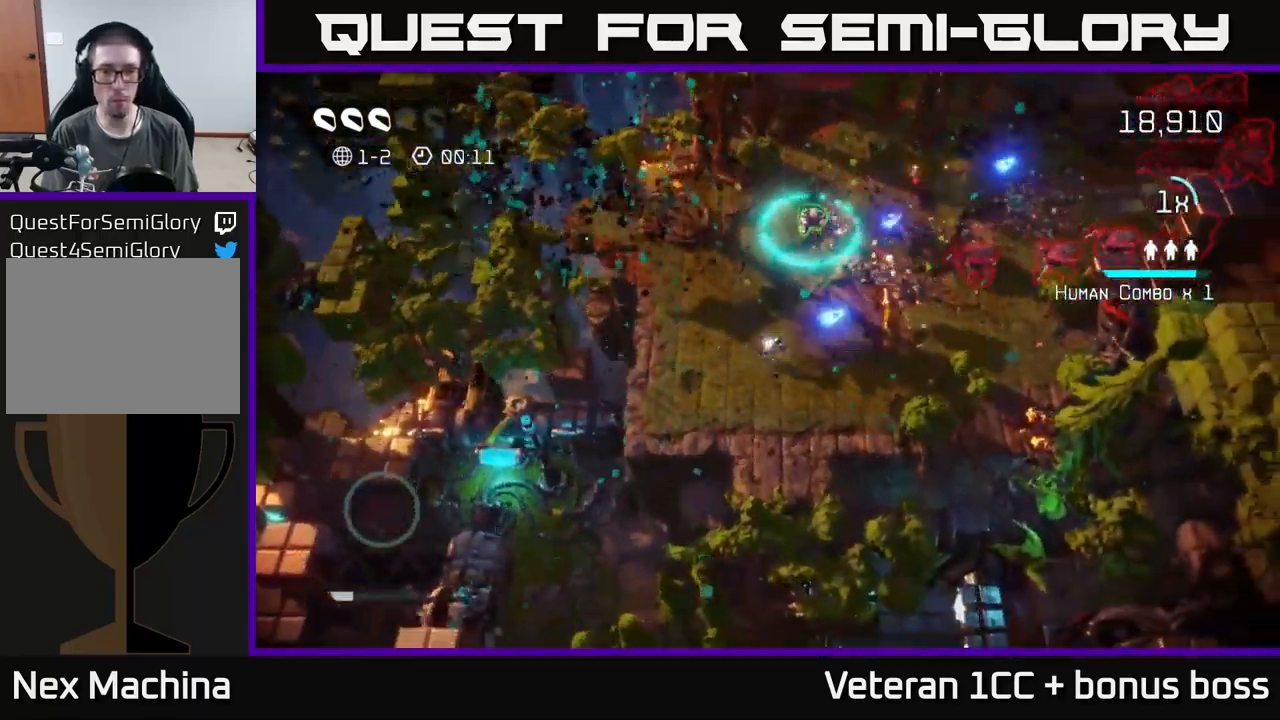
{"buttons": [], "left_stick": "up-right", "right_stick": "right", "events": [[100, "left_stick", "up"], [234, "right_stick", "right"], [467, "left_stick", "up-right"]]}
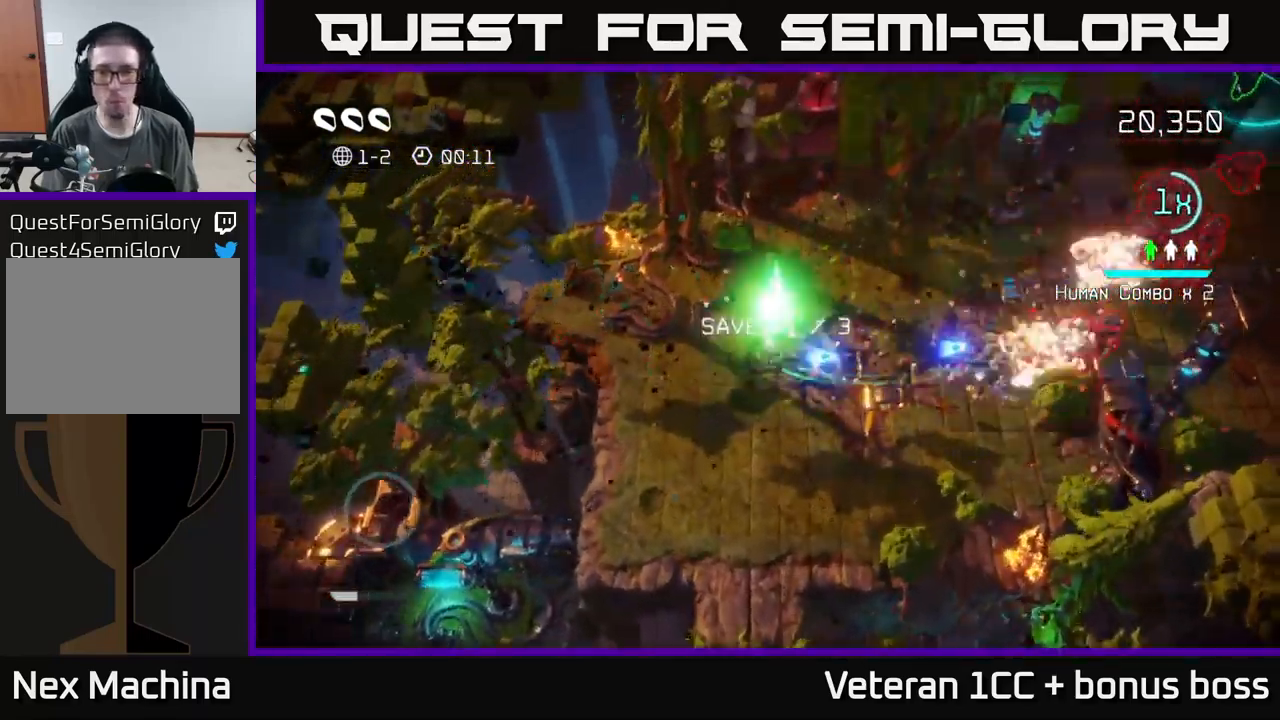
{"buttons": [], "left_stick": "down", "right_stick": "up-right", "events": [[150, "left_stick", "right"], [400, "right_stick", "up-right"], [484, "left_stick", "down"]]}
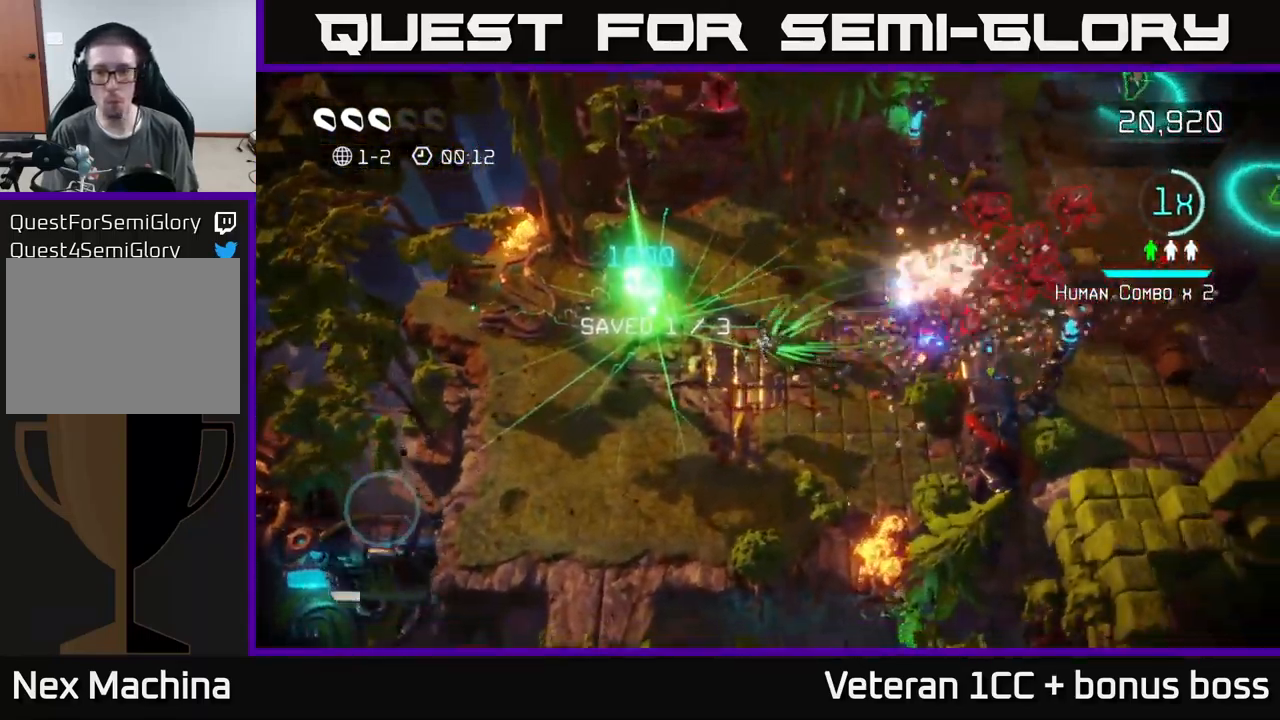
{"buttons": [], "left_stick": "down-right", "right_stick": "up-right", "events": [[67, "right_stick", "right"], [117, "left_stick", "down-right"], [184, "right_stick", "up-right"], [234, "left_stick", "right"], [384, "left_stick", "down-right"]]}
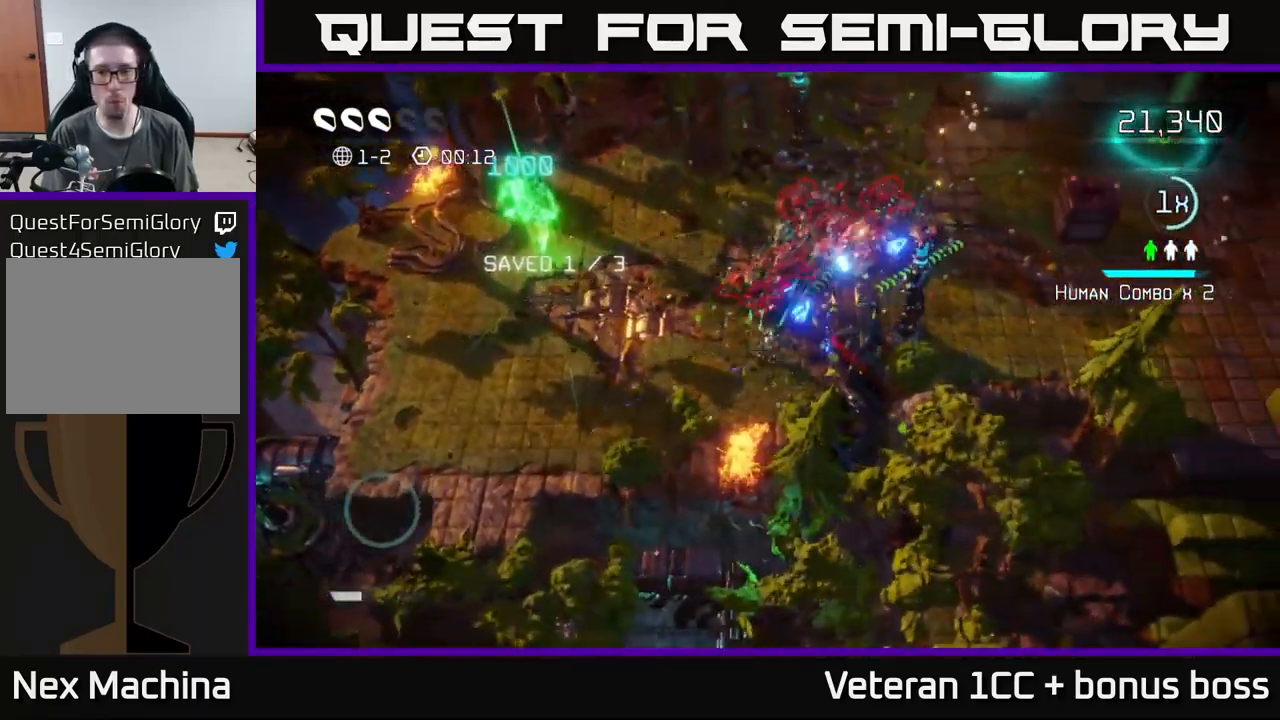
{"buttons": [], "left_stick": "up-left", "right_stick": "up-right", "events": [[34, "left_stick", "up-right"], [100, "left_stick", "up-left"], [150, "left_stick", "left"], [350, "left_stick", "up-left"]]}
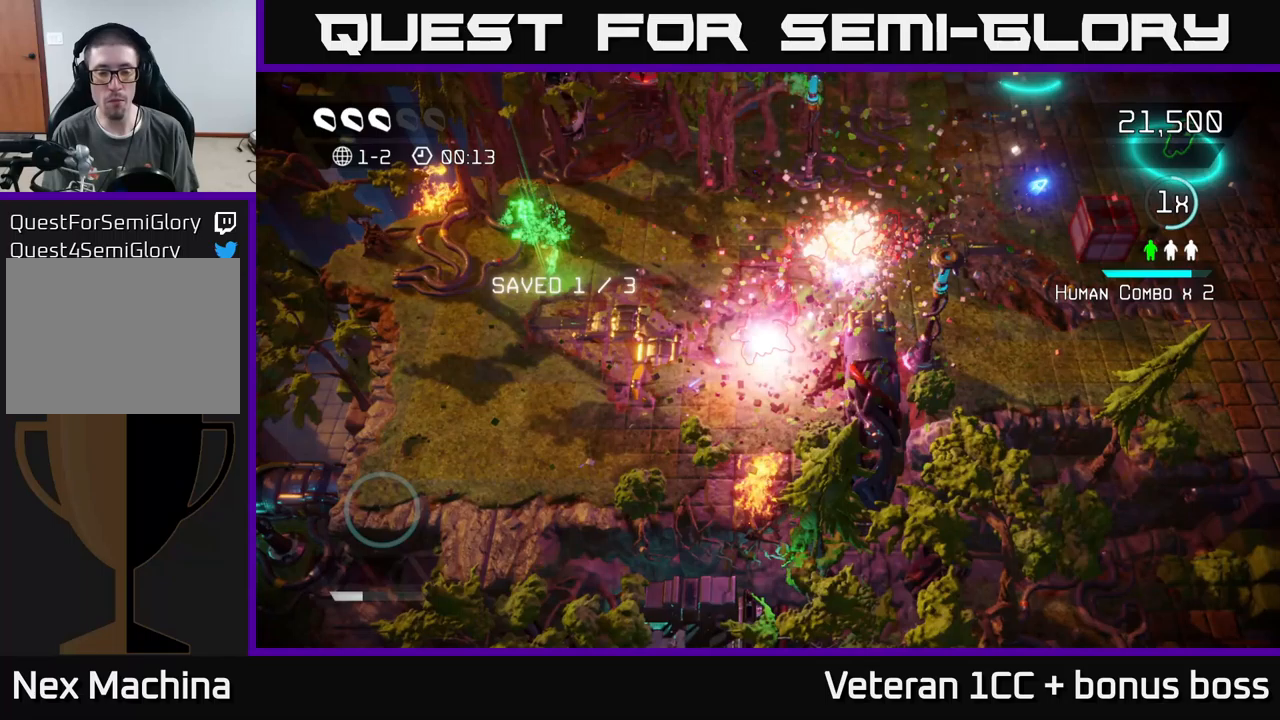
{"buttons": ["A"], "left_stick": "down", "right_stick": "center", "events": [[66, "right_stick", "center"], [116, "left_stick", "center"], [166, "START", "down"], [300, "START", "up"], [383, "left_stick", "down"], [500, "A", "down"]]}
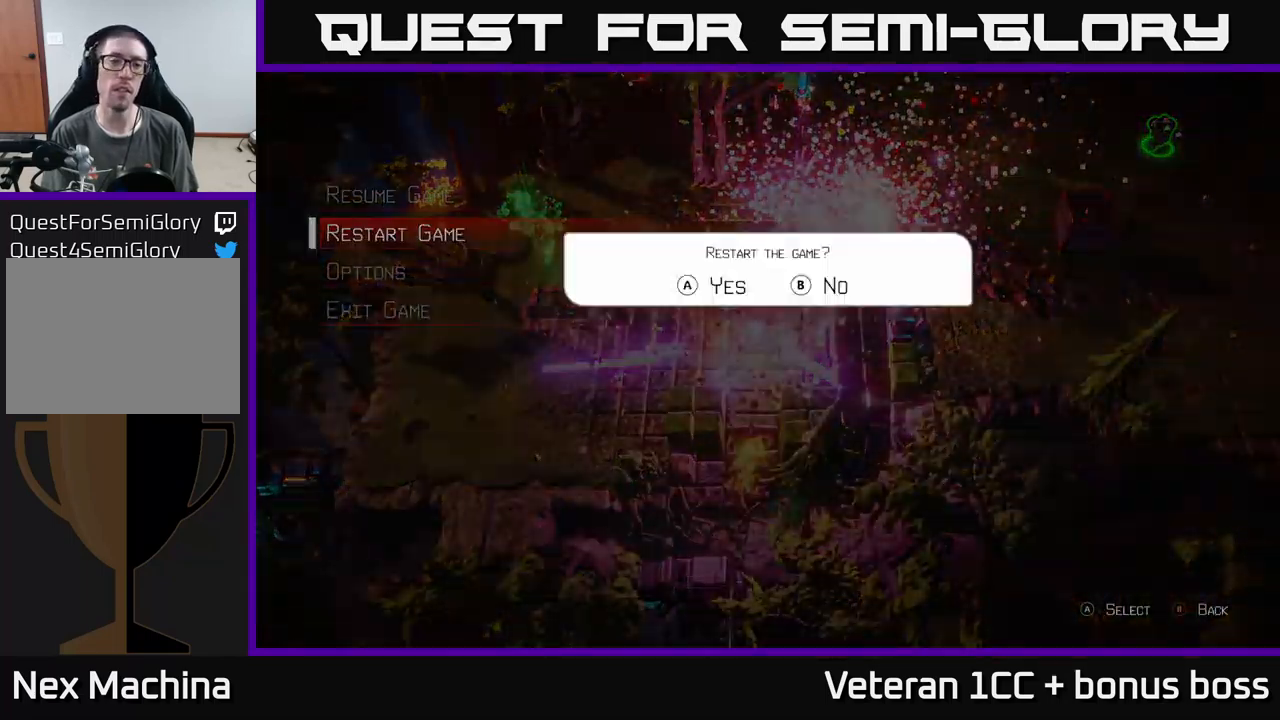
{"buttons": [], "left_stick": "center", "right_stick": "center", "events": [[50, "left_stick", "center"], [100, "A", "up"], [166, "A", "down"], [216, "A", "up"]]}
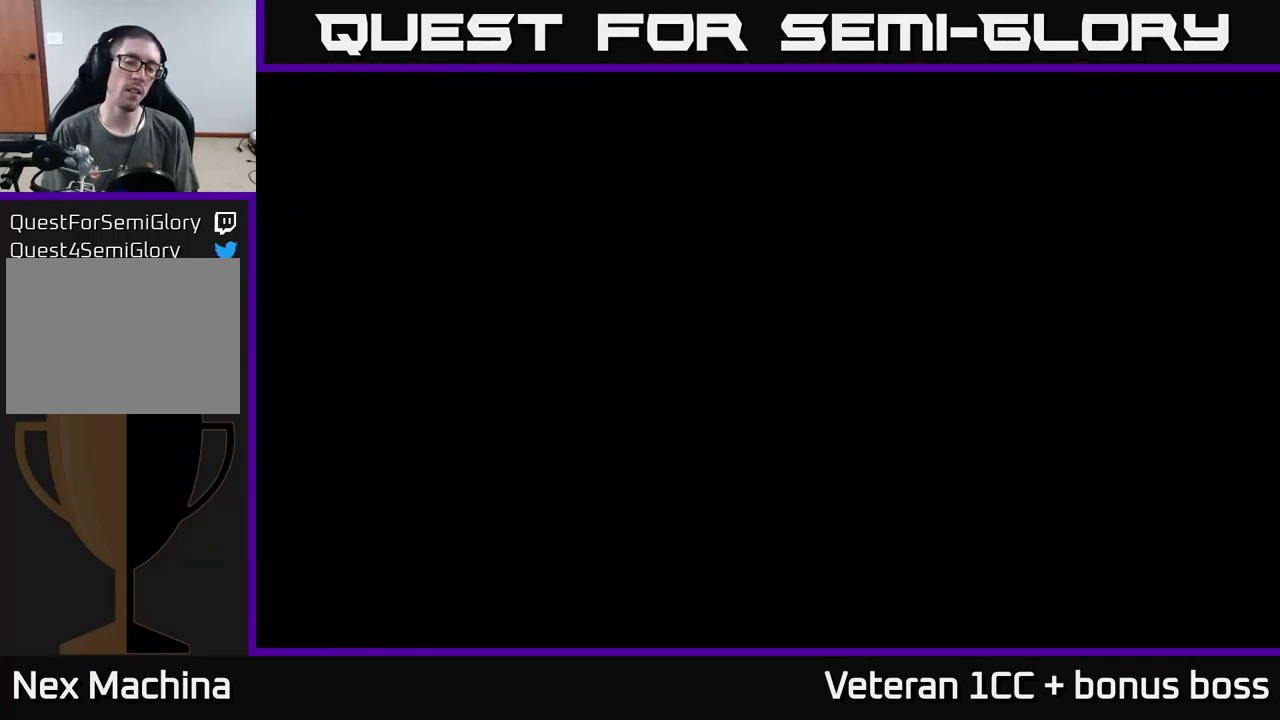
{"buttons": [], "left_stick": "center", "right_stick": "center", "events": []}
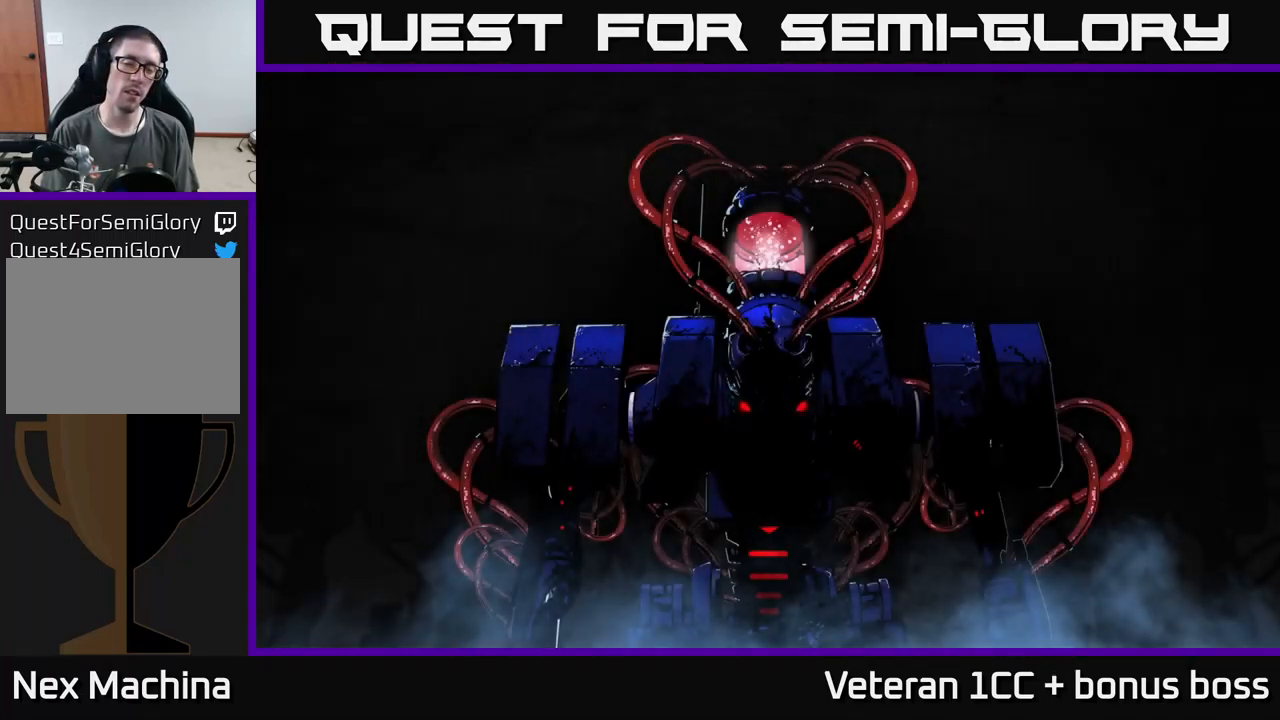
{"buttons": [], "left_stick": "center", "right_stick": "center", "events": []}
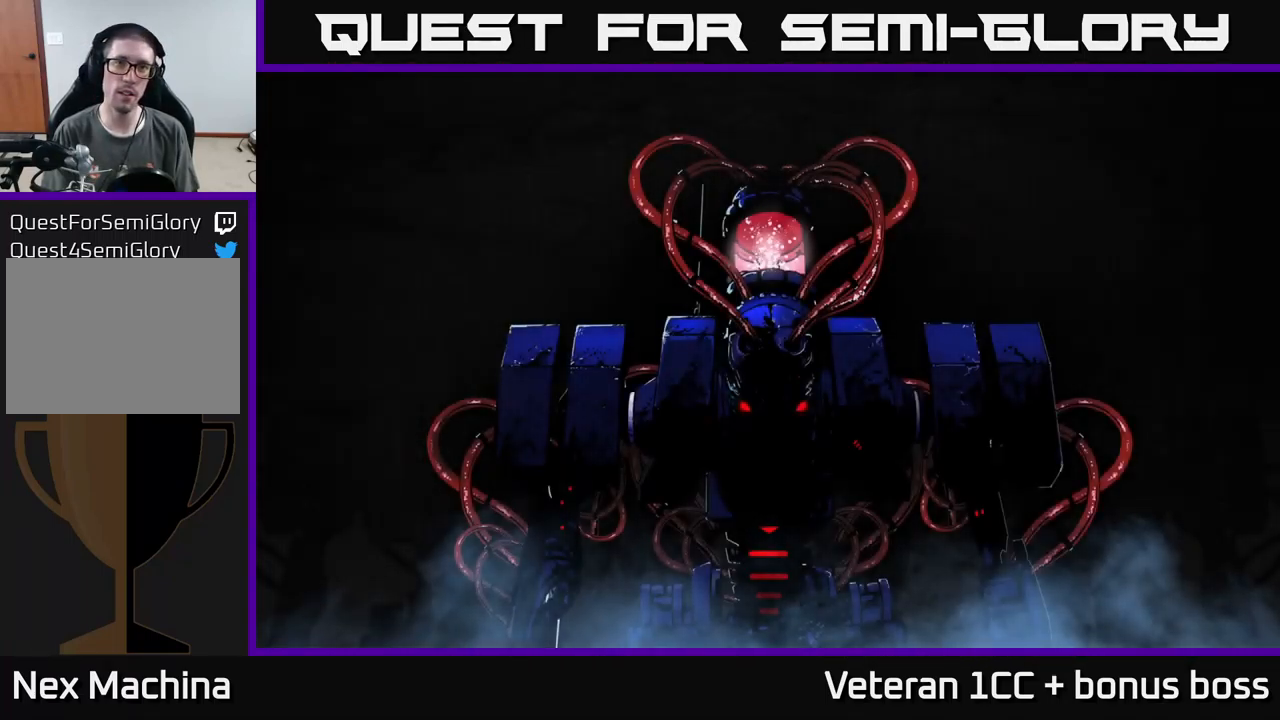
{"buttons": [], "left_stick": "center", "right_stick": "center", "events": [[383, "A", "down"], [433, "A", "up"]]}
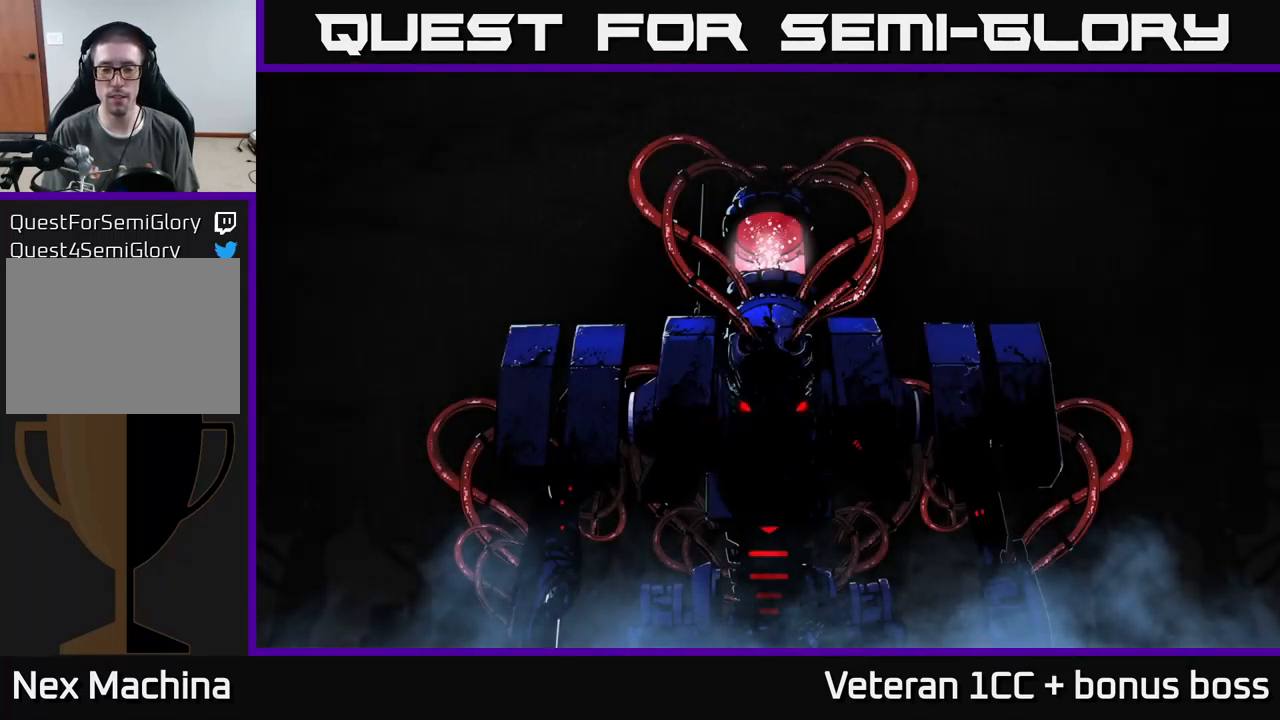
{"buttons": [], "left_stick": "center", "right_stick": "center", "events": [[16, "A", "down"], [116, "A", "up"], [183, "A", "down"], [266, "A", "up"], [350, "A", "down"], [450, "A", "up"]]}
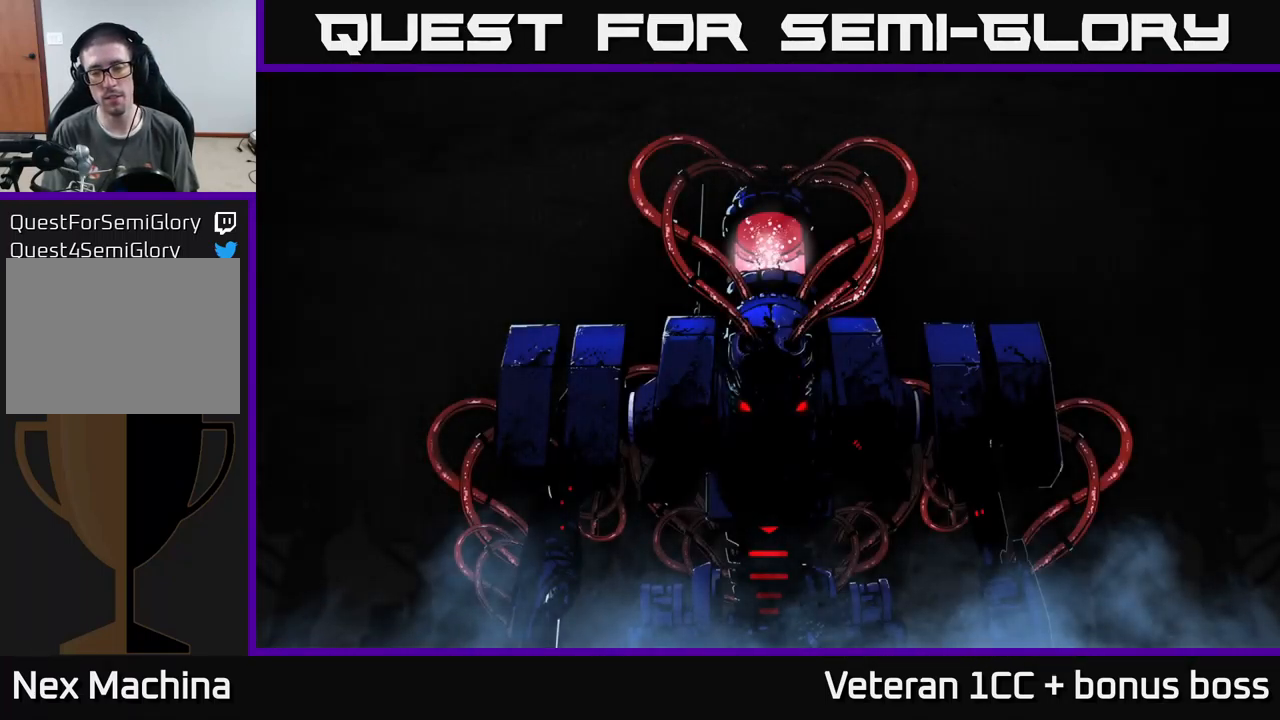
{"buttons": [], "left_stick": "center", "right_stick": "center", "events": [[50, "A", "down"], [116, "A", "up"], [250, "A", "down"], [383, "A", "up"]]}
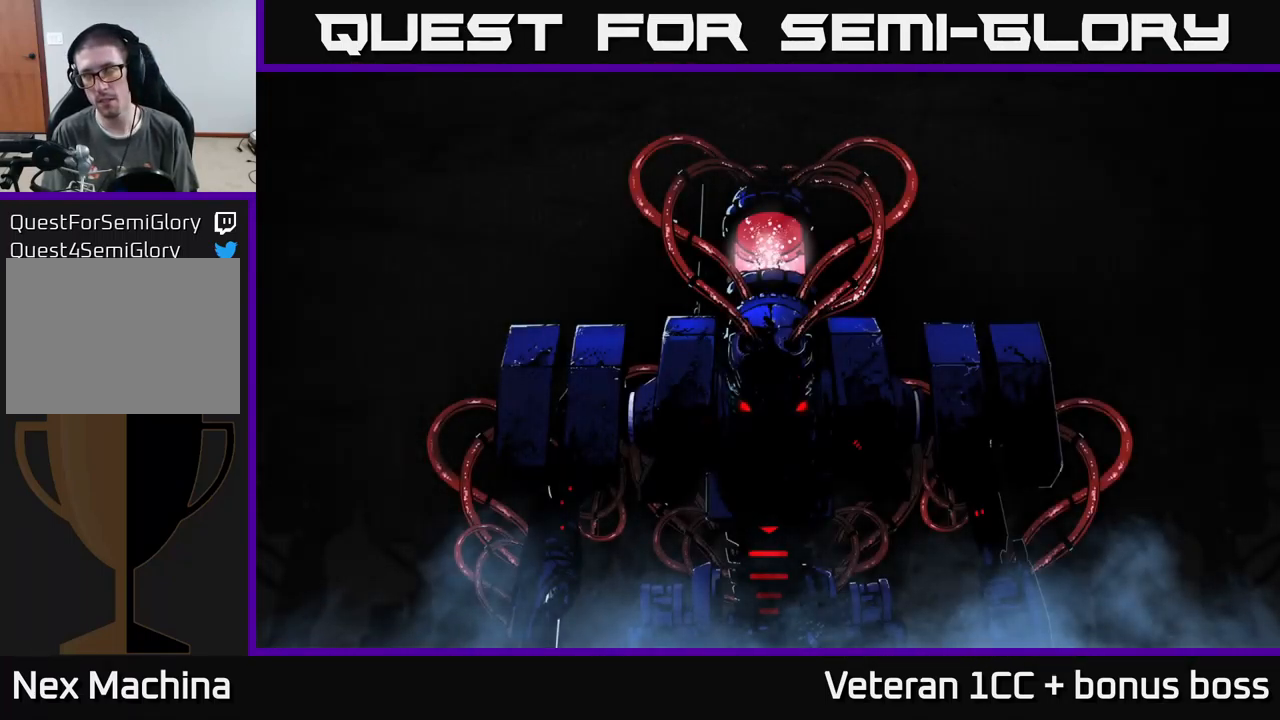
{"buttons": [], "left_stick": "center", "right_stick": "center", "events": []}
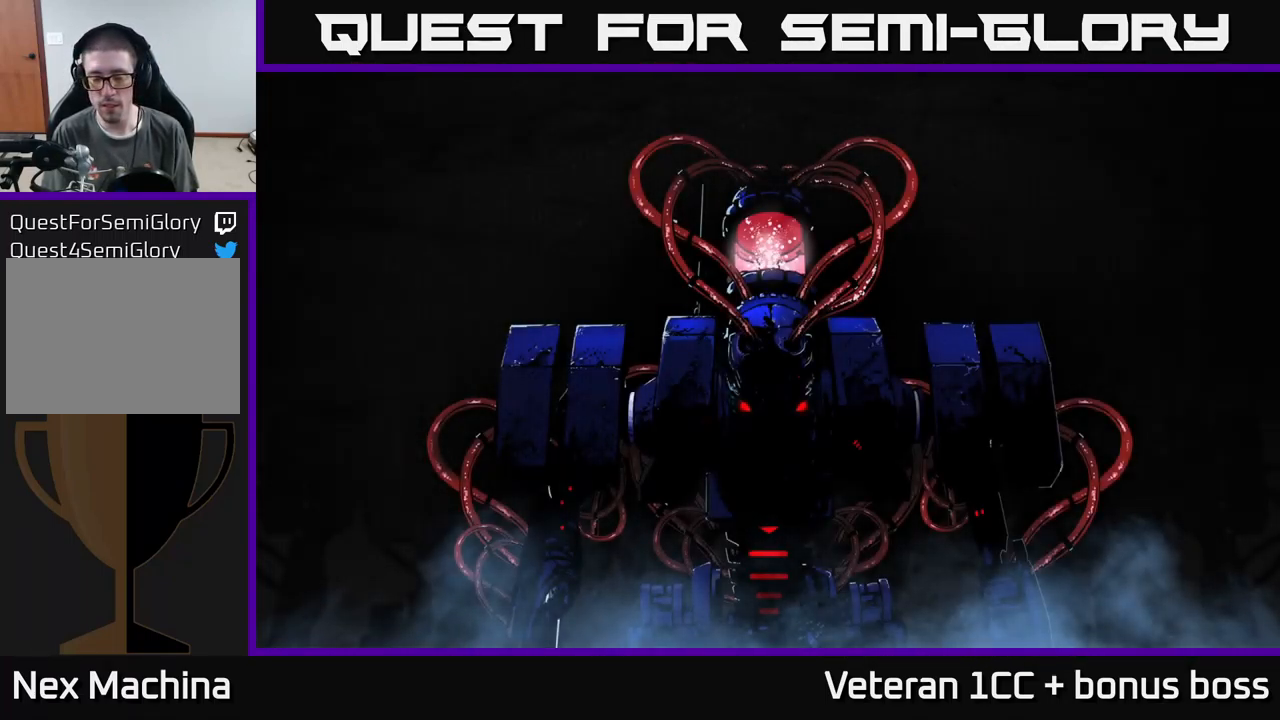
{"buttons": [], "left_stick": "center", "right_stick": "center", "events": []}
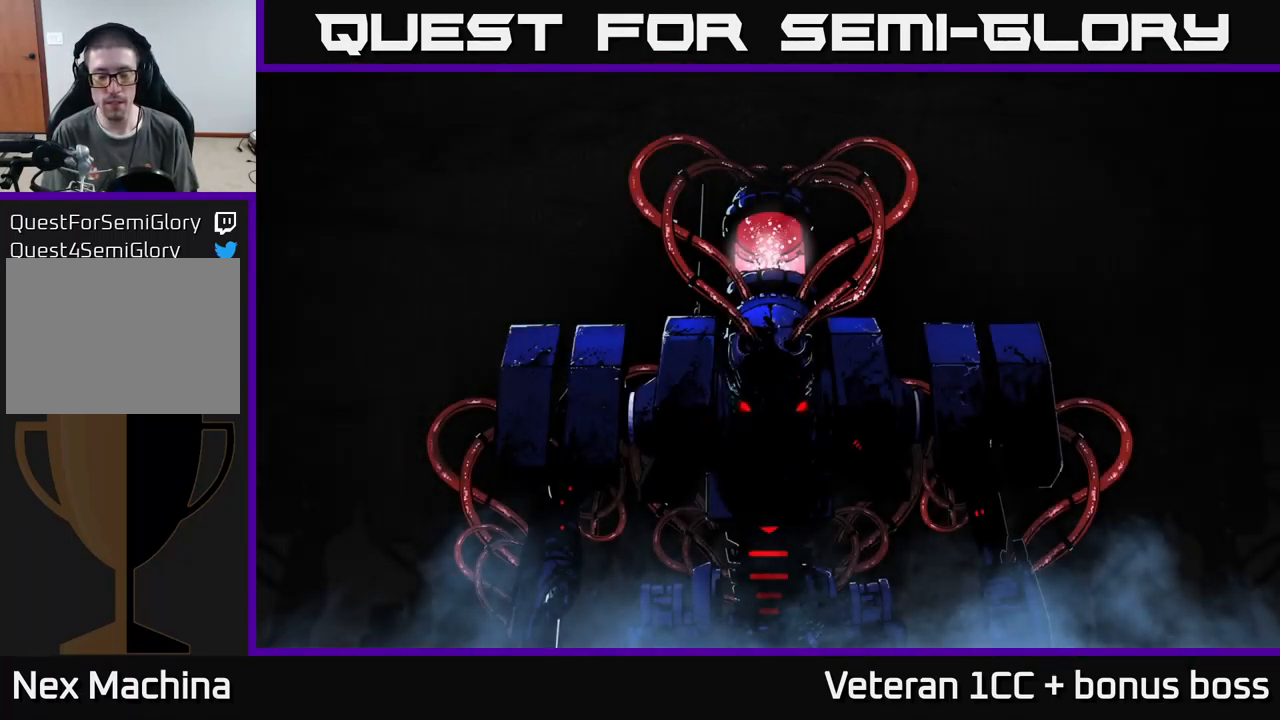
{"buttons": ["A"], "left_stick": "center", "right_stick": "center", "events": [[16, "A", "down"], [83, "A", "up"], [166, "A", "down"], [216, "A", "up"], [316, "A", "down"], [383, "A", "up"], [483, "A", "down"]]}
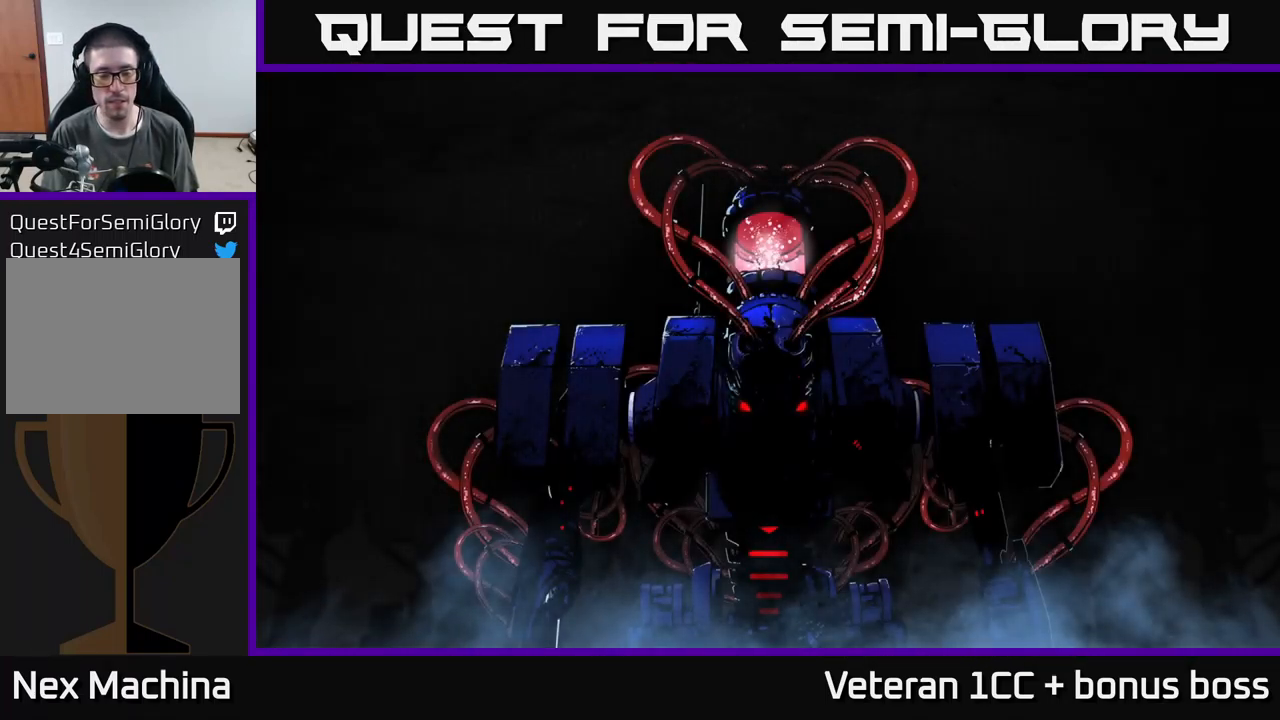
{"buttons": [], "left_stick": "center", "right_stick": "center", "events": [[100, "A", "up"]]}
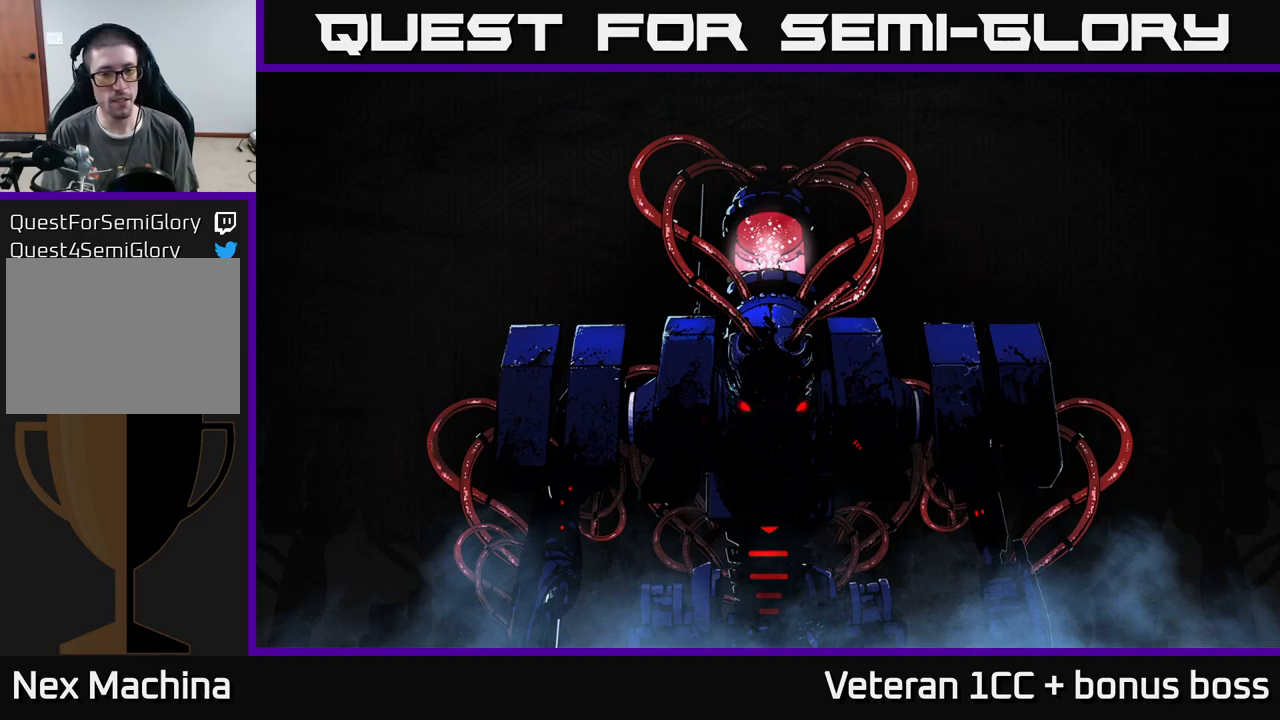
{"buttons": [], "left_stick": "center", "right_stick": "center", "events": []}
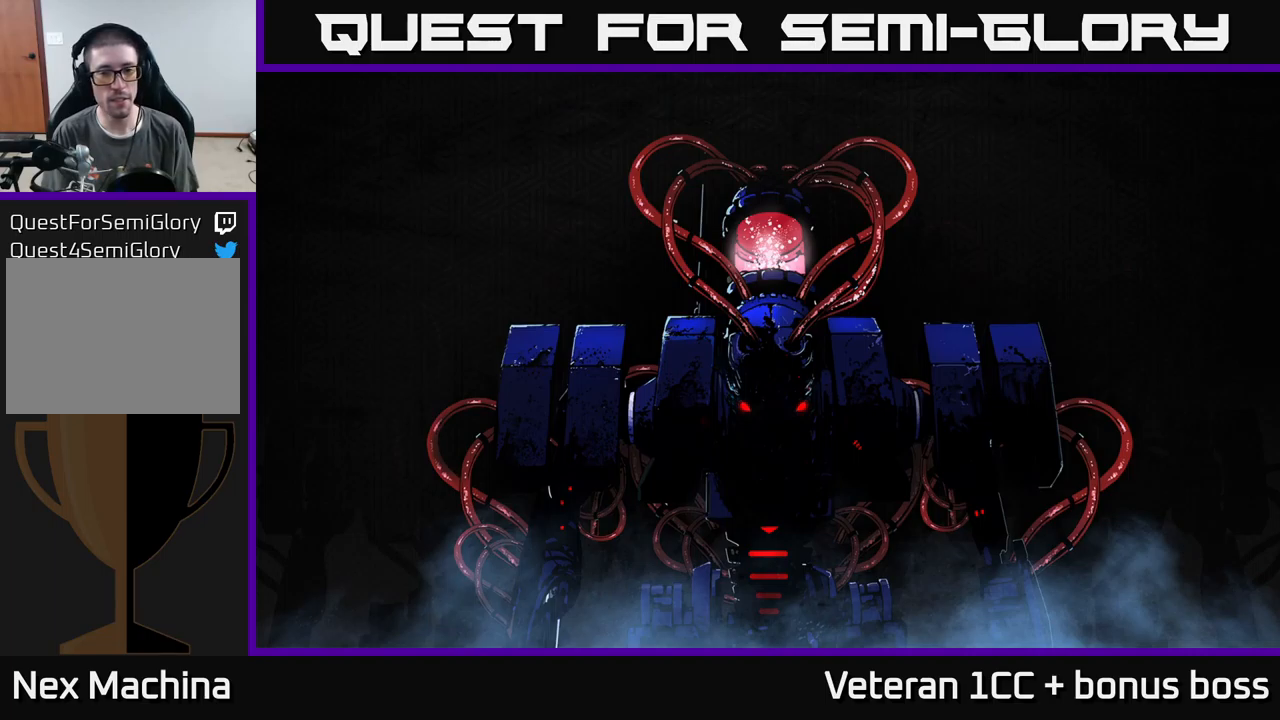
{"buttons": [], "left_stick": "center", "right_stick": "center", "events": [[250, "A", "down"], [283, "A", "up"], [383, "A", "down"], [433, "A", "up"]]}
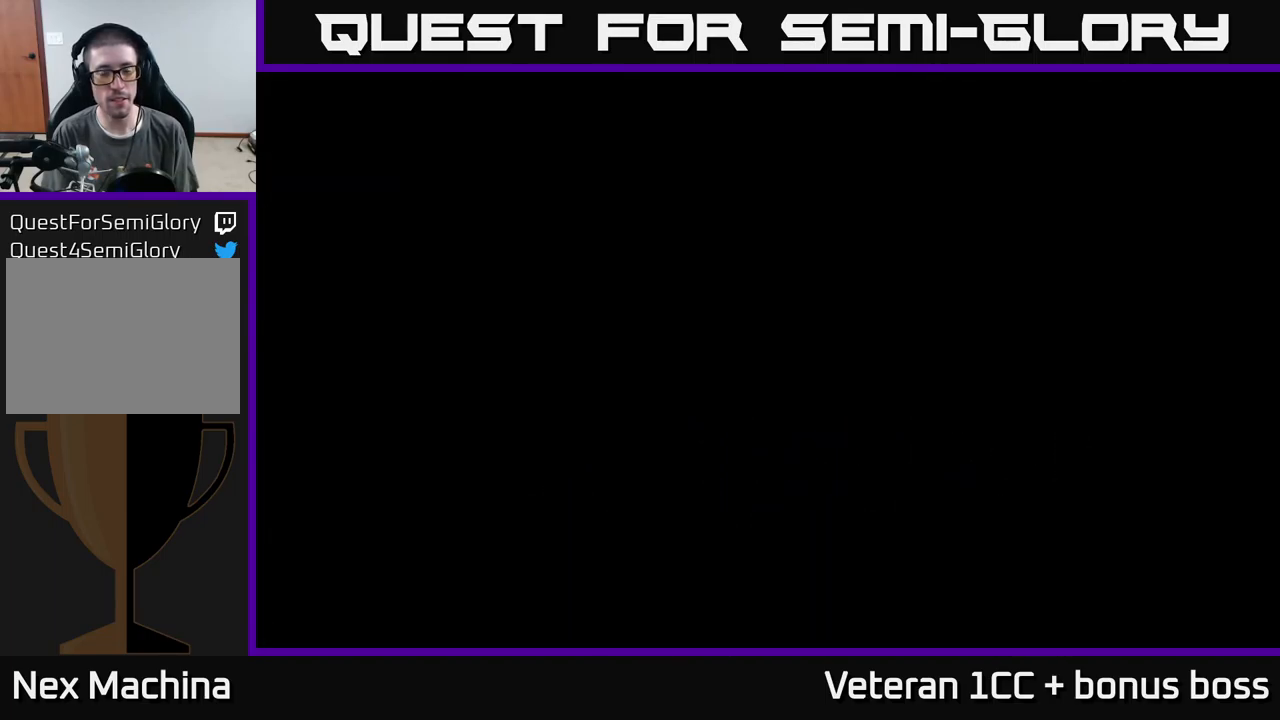
{"buttons": [], "left_stick": "center", "right_stick": "center", "events": []}
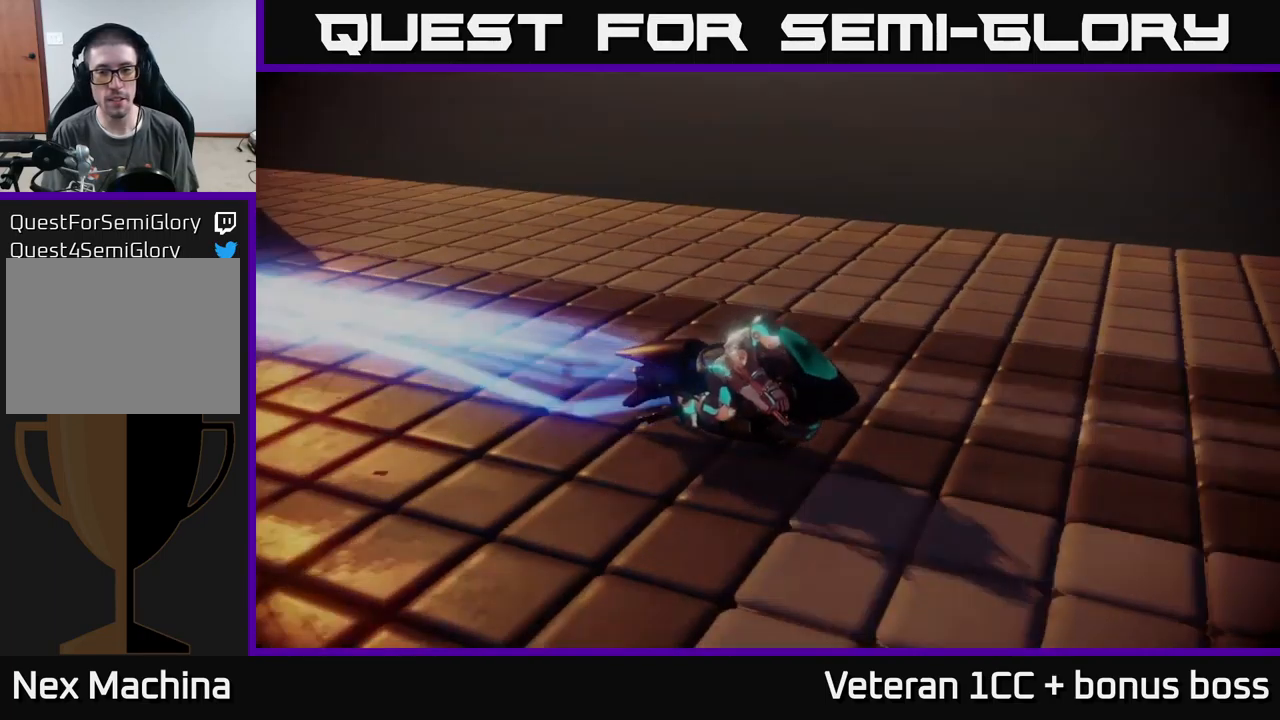
{"buttons": ["A"], "left_stick": "center", "right_stick": "center", "events": [[33, "right_stick", "left"], [200, "right_stick", "center"], [300, "A", "down"], [383, "A", "up"], [483, "A", "down"]]}
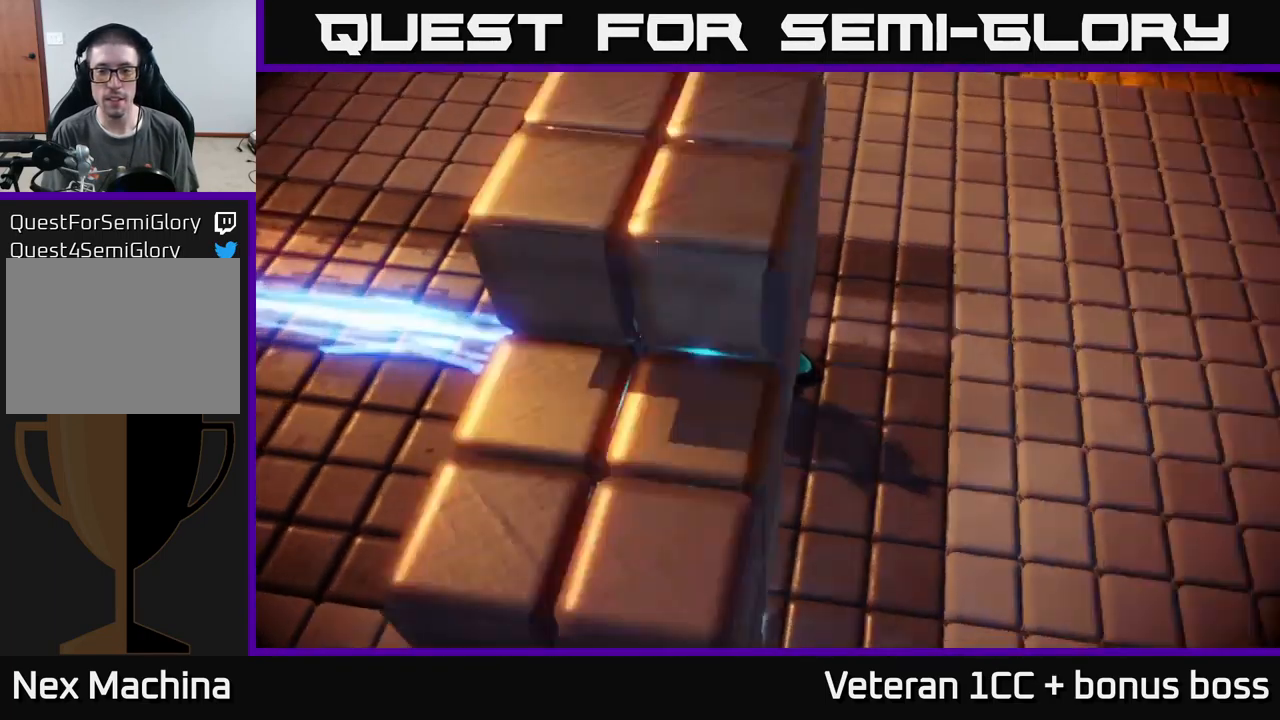
{"buttons": [], "left_stick": "center", "right_stick": "center", "events": [[17, "A", "up"], [133, "A", "down"], [267, "A", "up"], [367, "A", "down"], [483, "A", "up"]]}
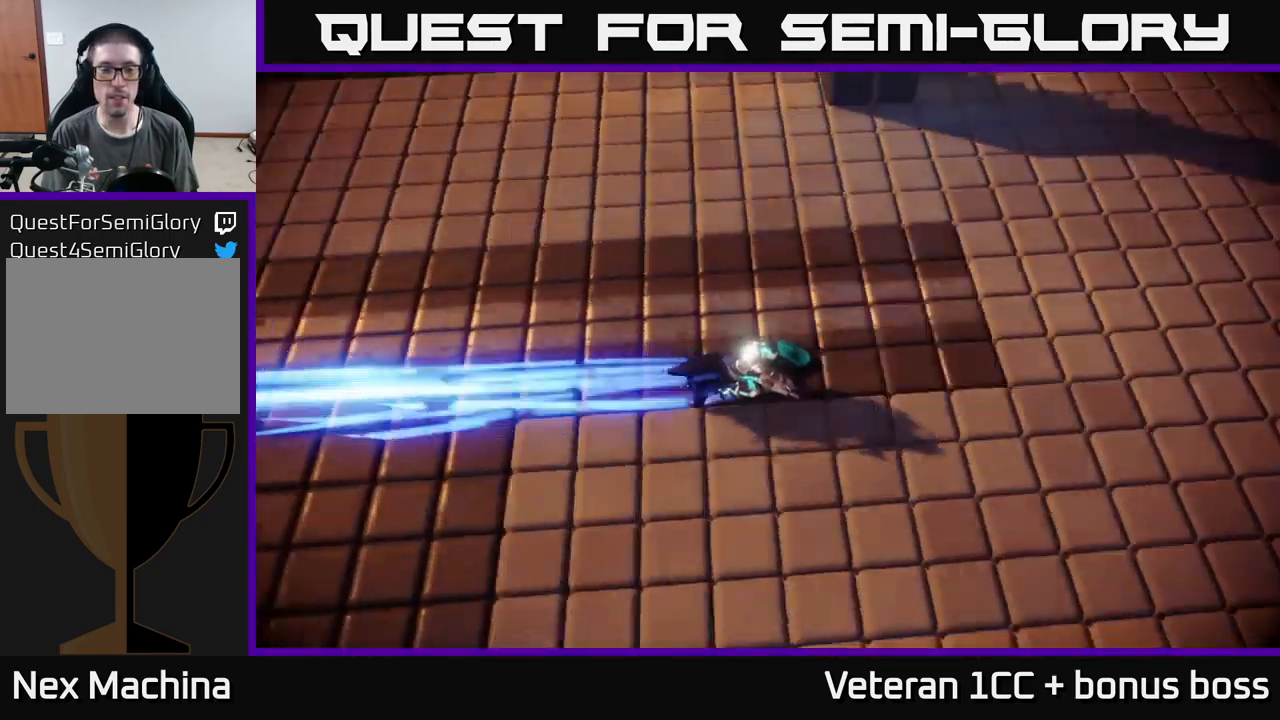
{"buttons": ["A"], "left_stick": "center", "right_stick": "center", "events": [[500, "A", "down"]]}
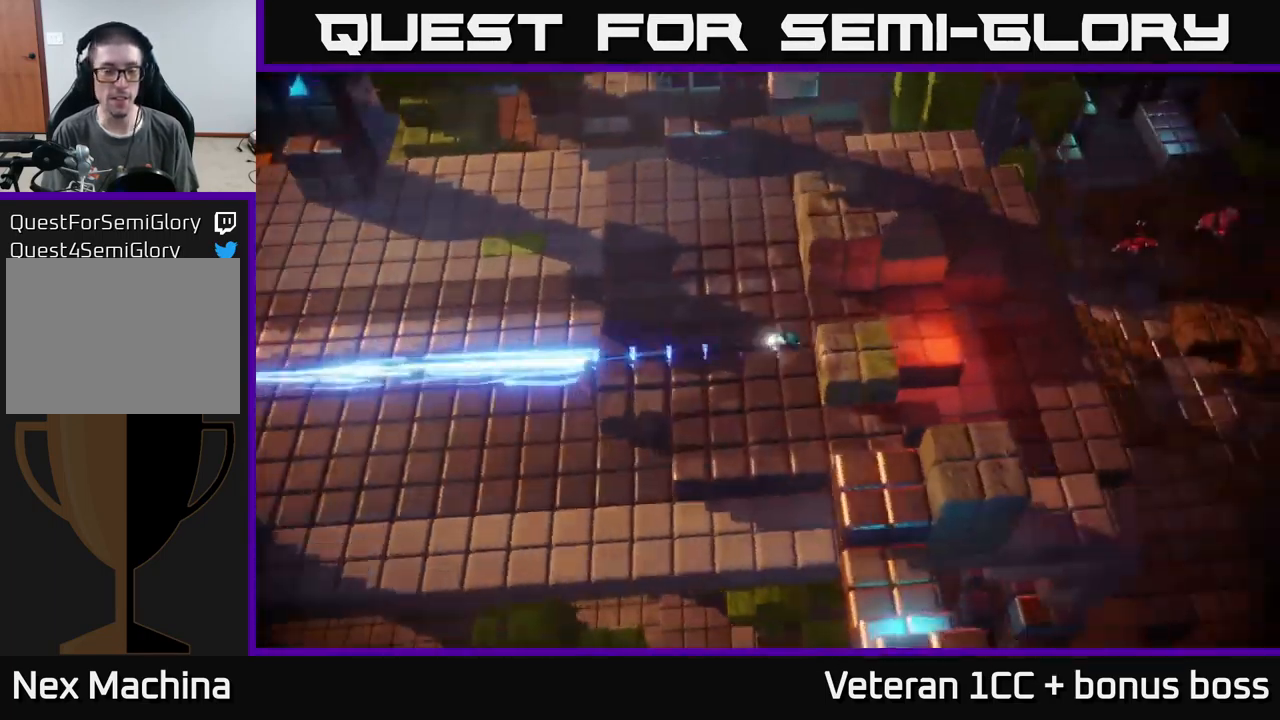
{"buttons": [], "left_stick": "center", "right_stick": "center", "events": [[67, "A", "up"]]}
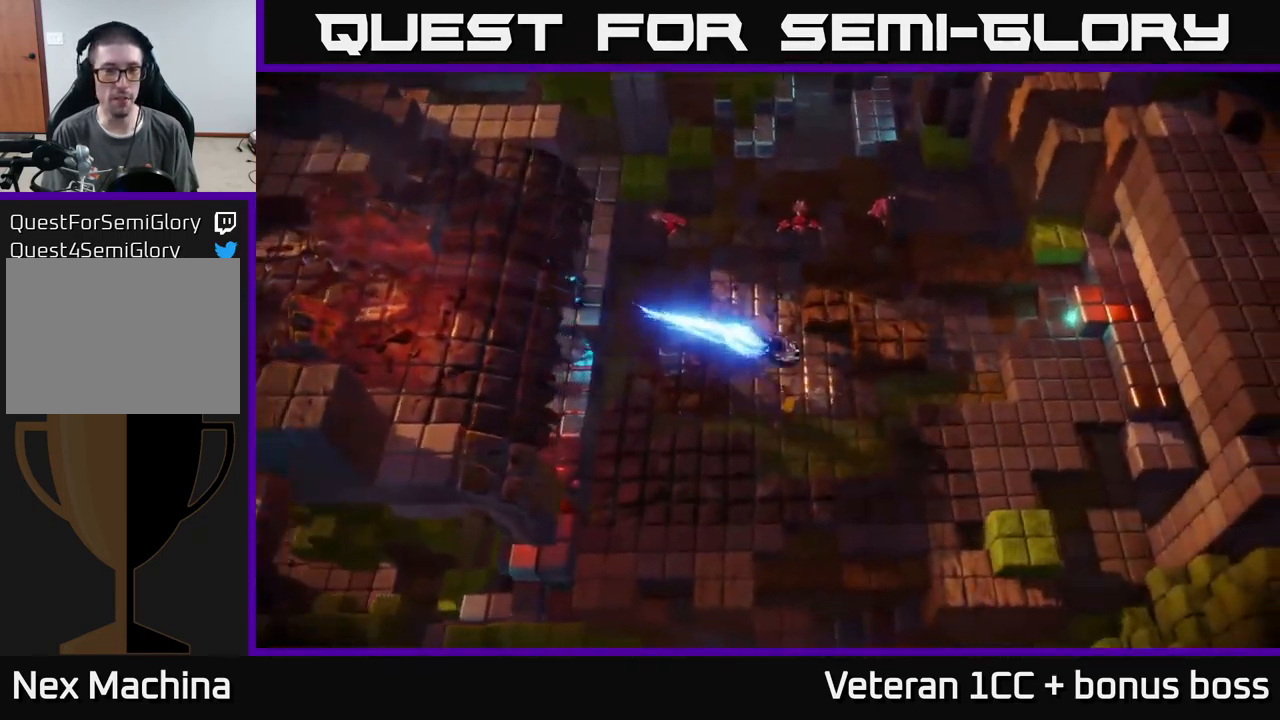
{"buttons": [], "left_stick": "up-right", "right_stick": "up-left", "events": [[33, "right_stick", "up-left"], [100, "left_stick", "right"], [400, "left_stick", "up-right"]]}